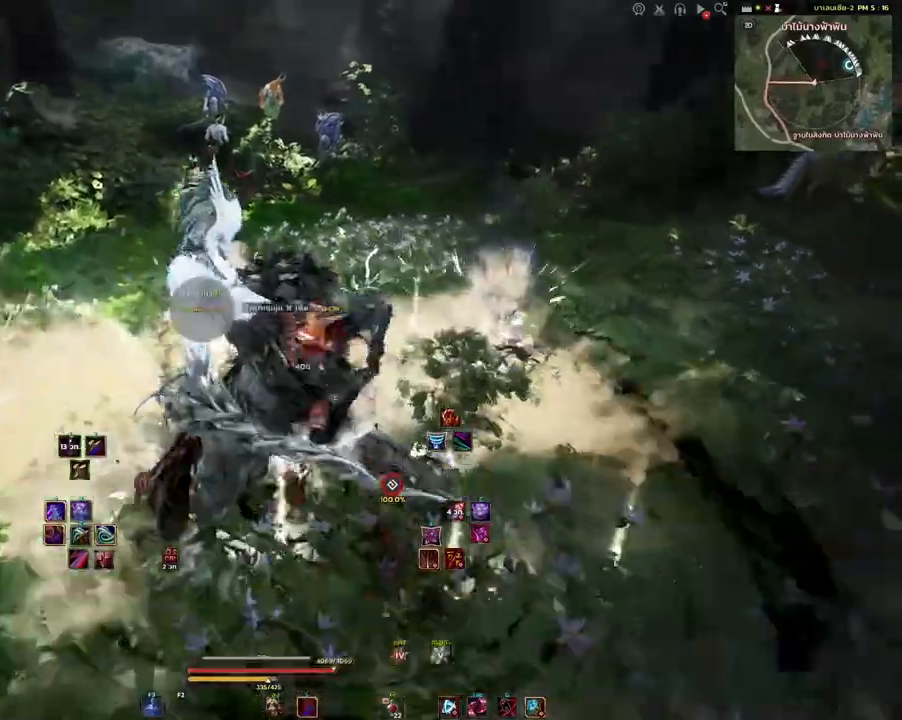
Gameplay with keyboard and mouse; each line is a JSON object with the keys and mouse buttons held at the frame after it. "events" lists presses ("down") and releases ("up") of "a", "d", "e", "f4", "q", "s", "shift", "space", "w", "mouse_left", "mouse_right", "mouse_mb4" and "mouse_mb5" between this image and that frame as [ms after this image, input, new state], when the widget could be followed in between. "mouse_left", "mouse_right", "mouse_mb4", "mouse_mb5" = the "left", "right", "mb4", "mb5" buttons of the "mouse" list. No other keys are recorded. Mouse movement is not recorded.
{"keys": ["shift", "w"], "mouse": ["left"], "events": [[167, "mouse_right", "down"], [217, "shift", "down"], [267, "mouse_right", "up"], [467, "mouse_left", "down"]]}
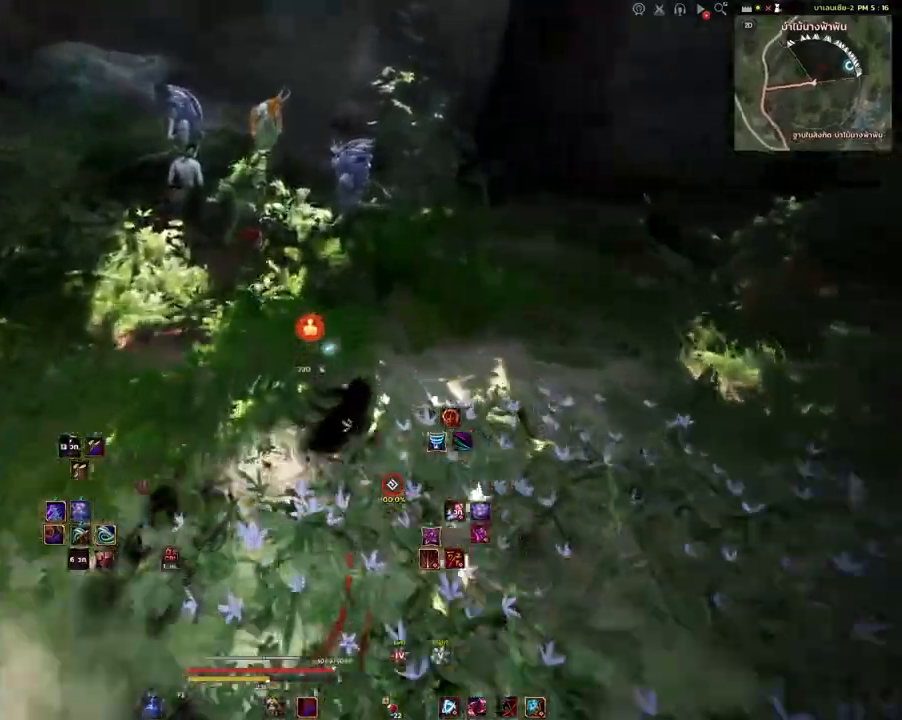
{"keys": ["shift", "w"], "mouse": [], "events": [[100, "mouse_left", "up"]]}
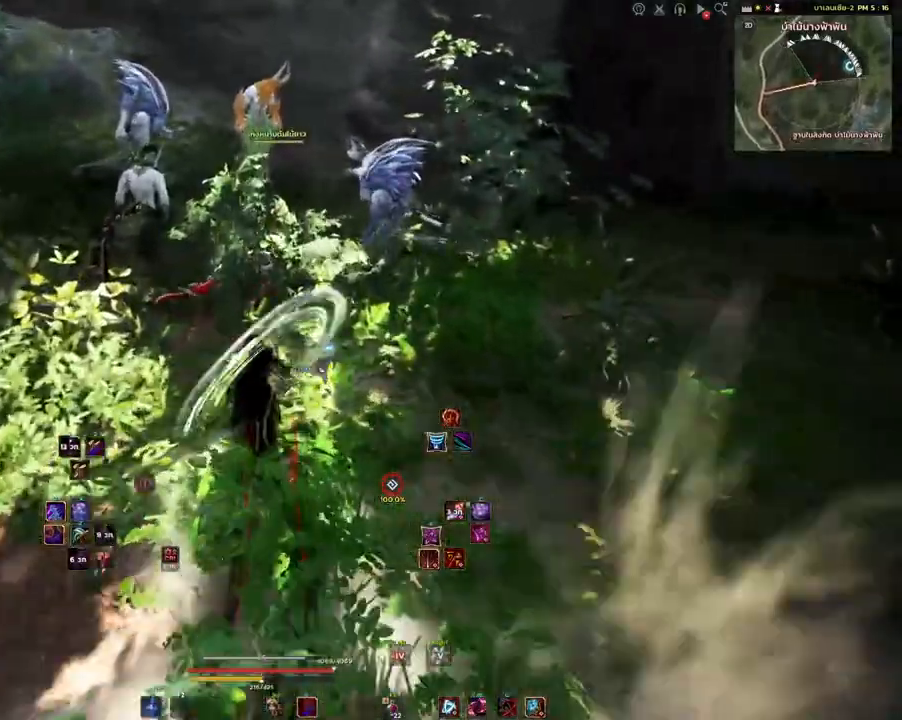
{"keys": ["w"], "mouse": ["mb4"], "events": [[183, "shift", "up"], [400, "mouse_mb4", "down"]]}
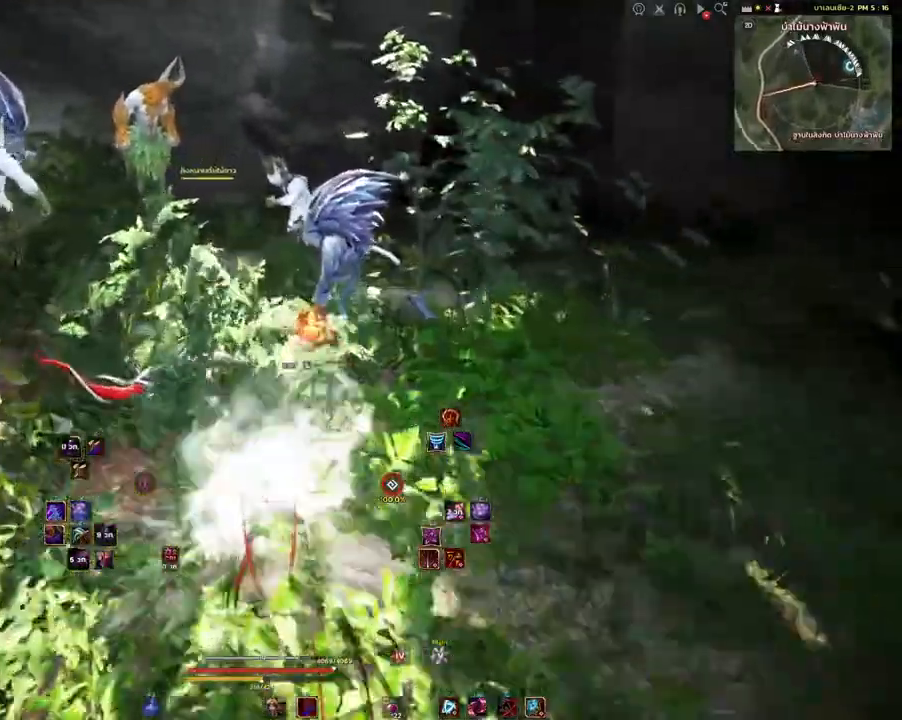
{"keys": ["d", "w"], "mouse": [], "events": [[67, "mouse_mb4", "up"], [433, "d", "down"]]}
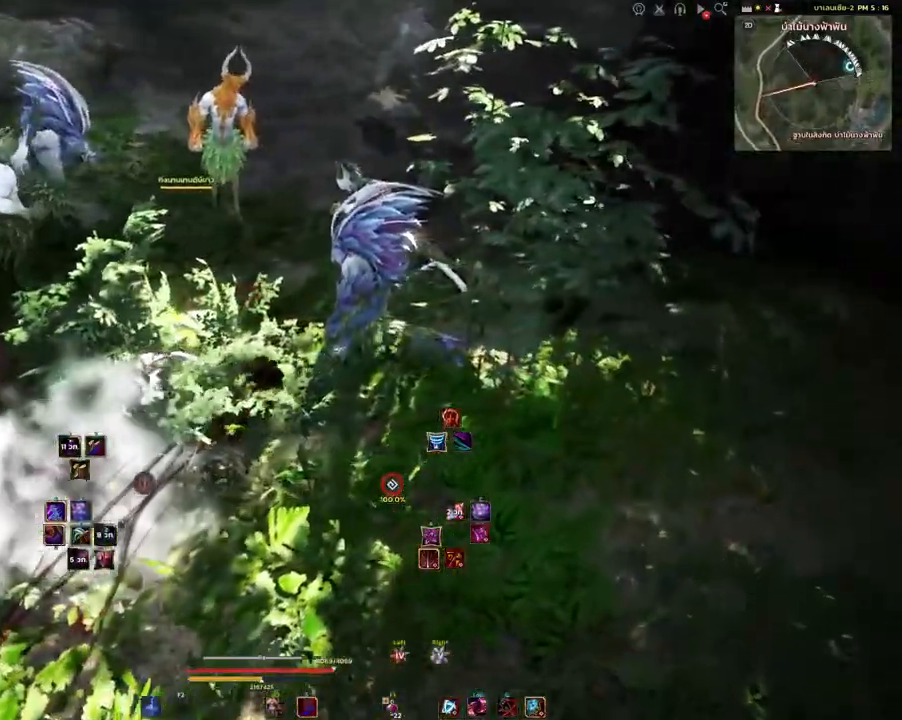
{"keys": ["w"], "mouse": [], "events": [[133, "d", "up"]]}
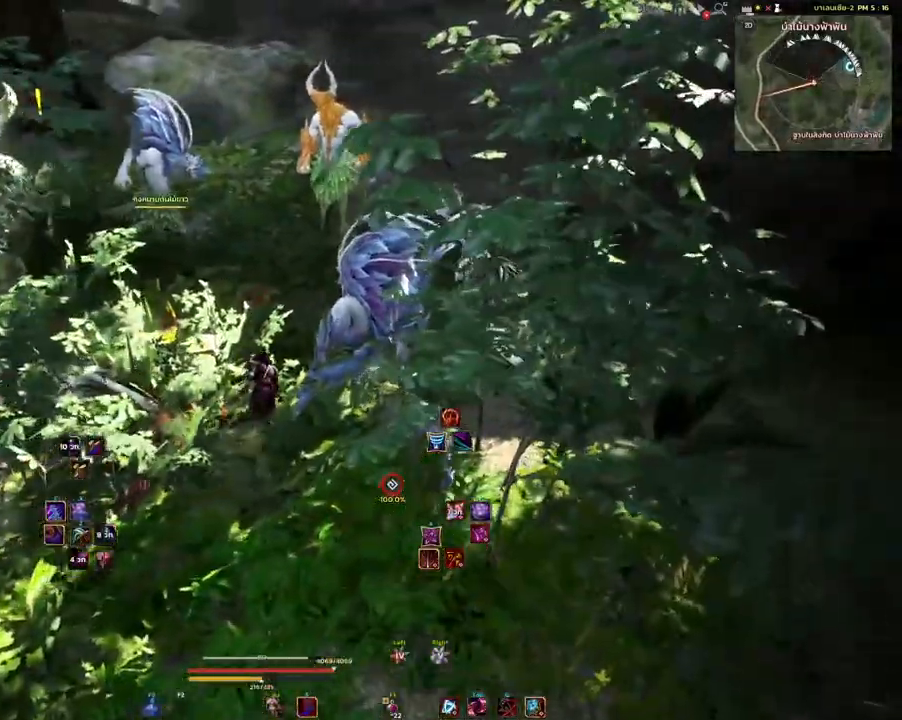
{"keys": ["w"], "mouse": [], "events": []}
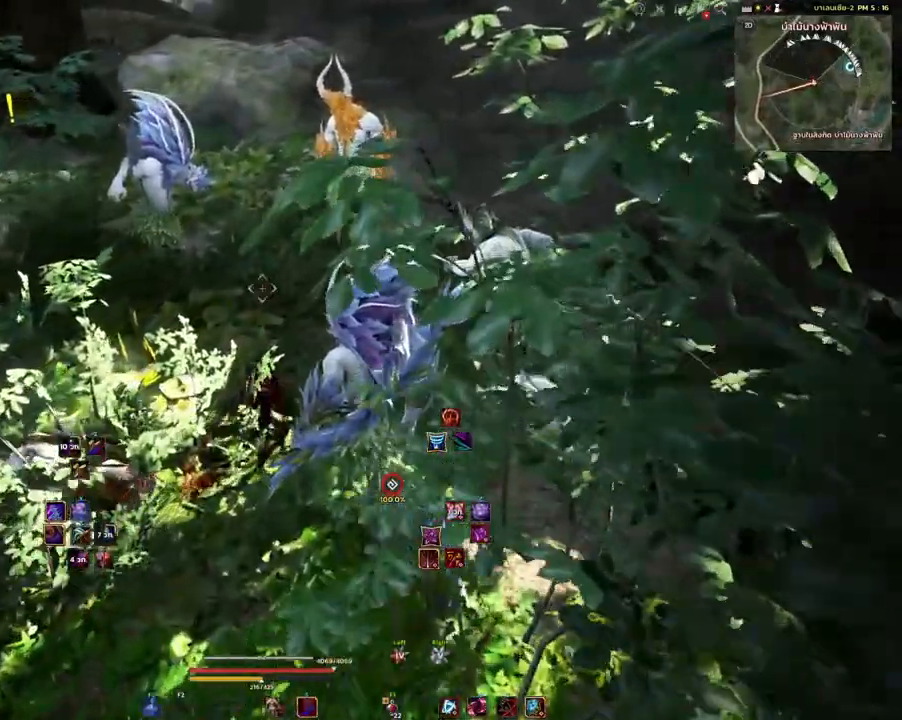
{"keys": [], "mouse": [], "events": [[133, "w", "up"]]}
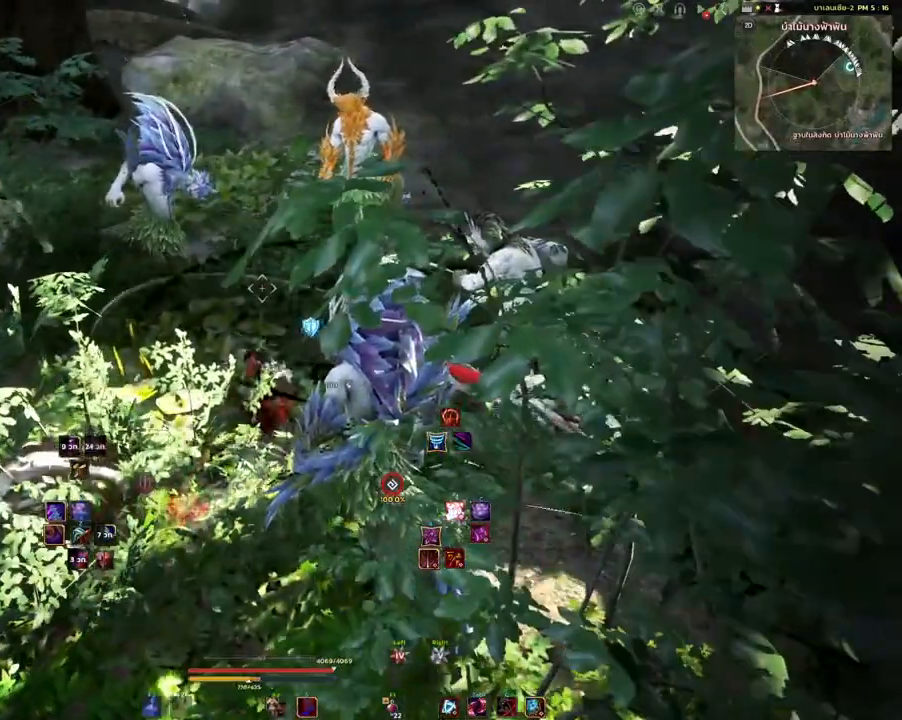
{"keys": [], "mouse": [], "events": []}
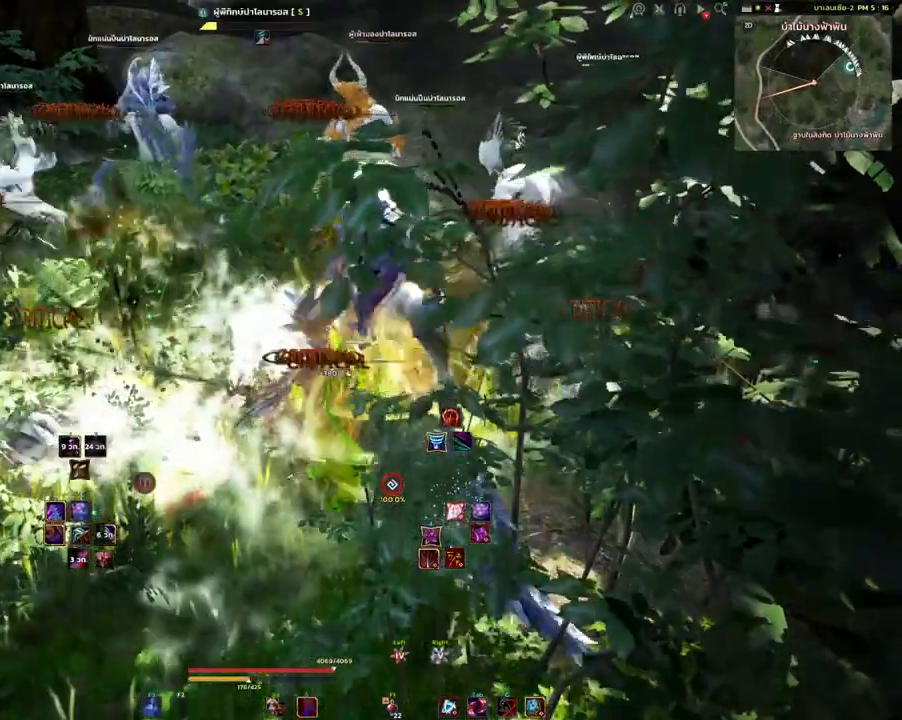
{"keys": [], "mouse": [], "events": []}
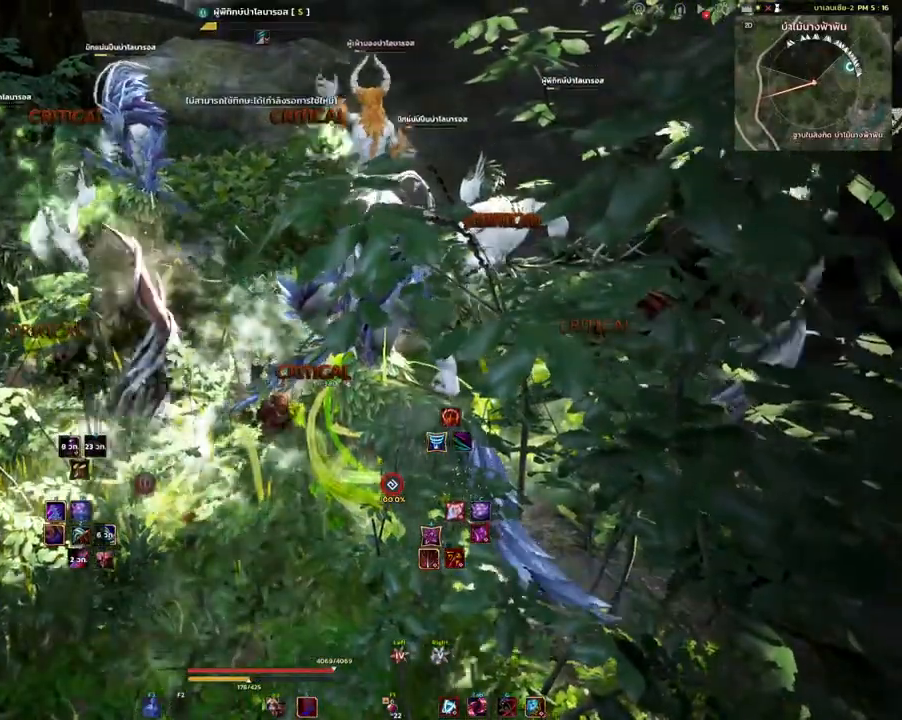
{"keys": [], "mouse": [], "events": []}
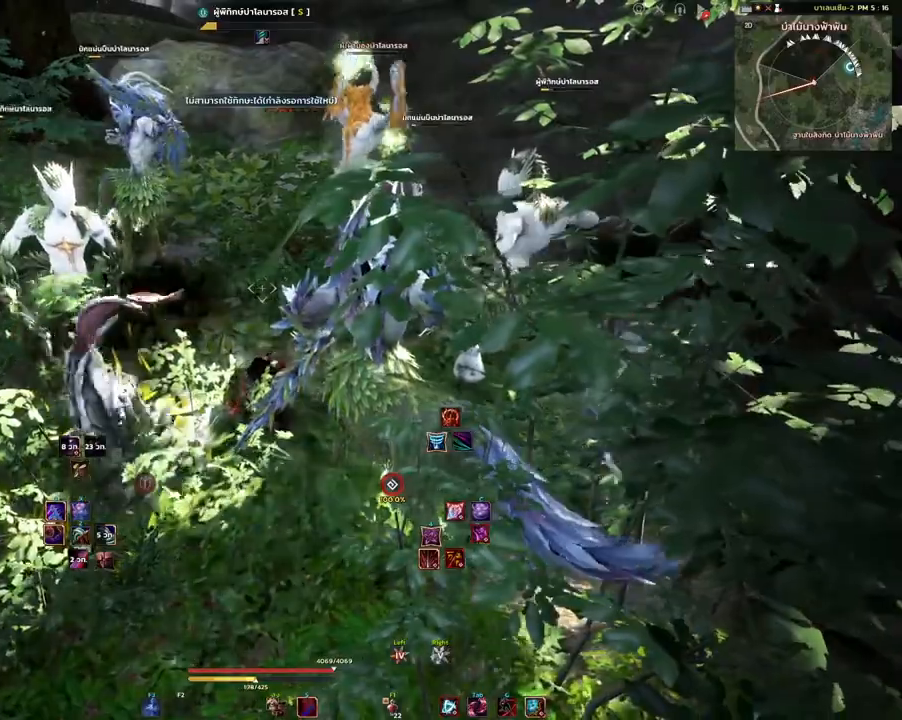
{"keys": ["shift"], "mouse": [], "events": [[483, "shift", "down"]]}
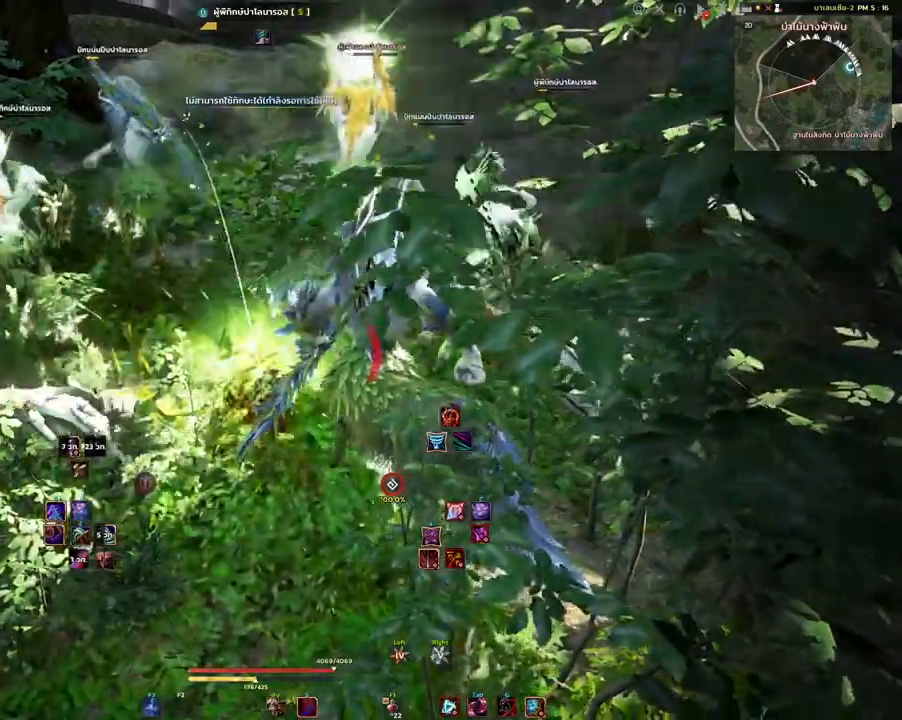
{"keys": [], "mouse": [], "events": [[117, "e", "down"], [250, "e", "up"], [300, "shift", "up"]]}
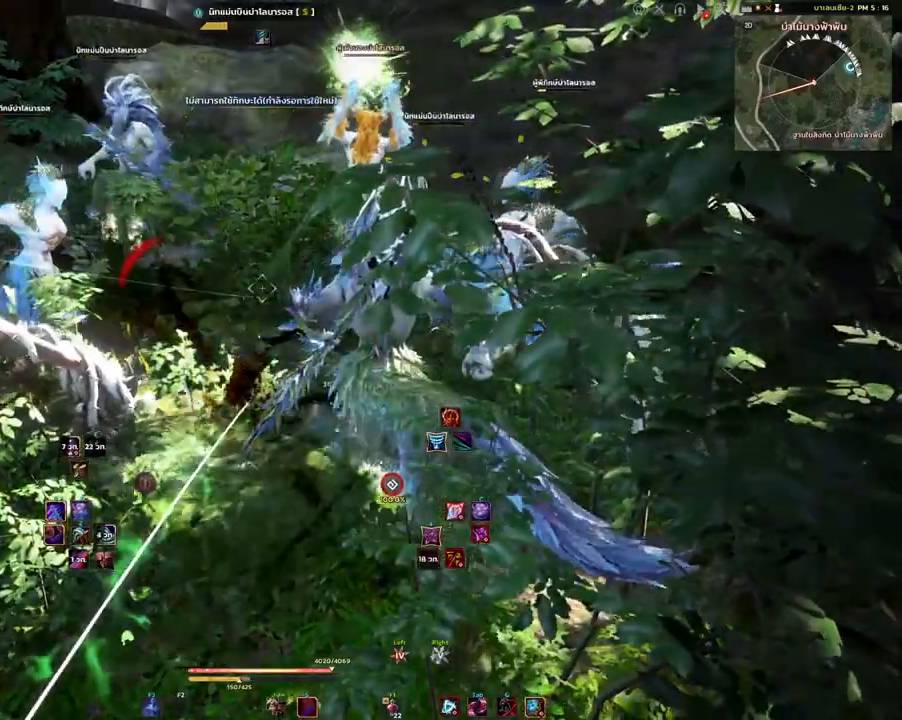
{"keys": [], "mouse": [], "events": []}
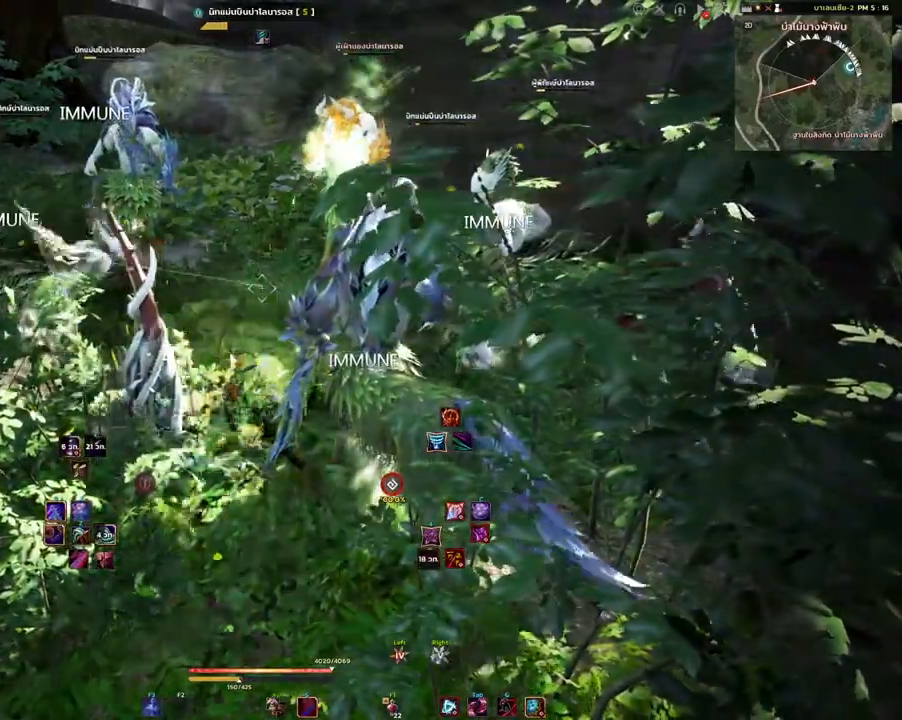
{"keys": [], "mouse": [], "events": []}
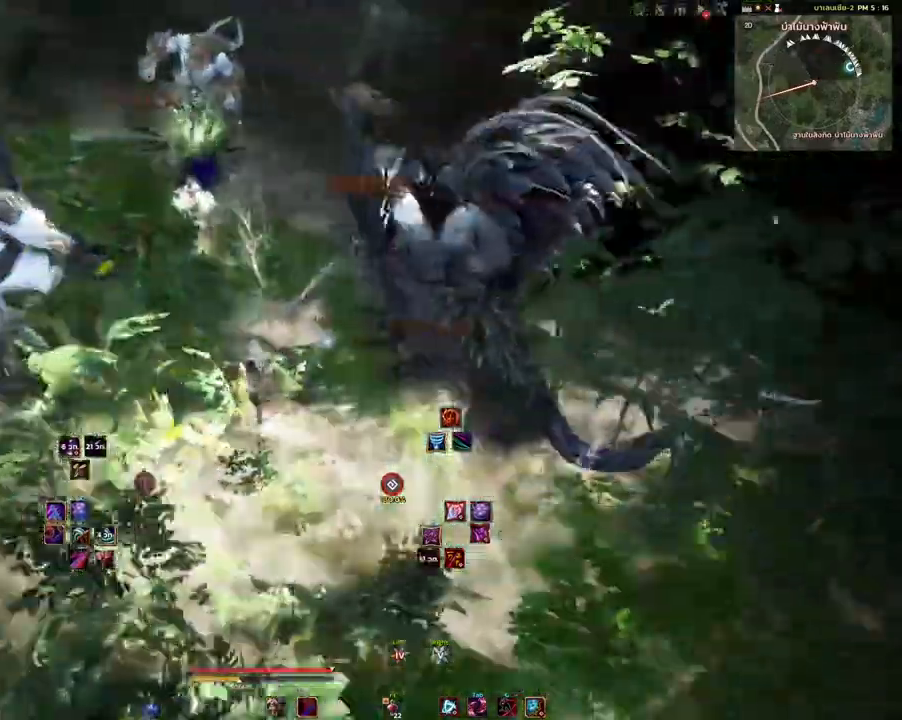
{"keys": ["d", "w"], "mouse": [], "events": [[167, "w", "down"], [300, "d", "down"]]}
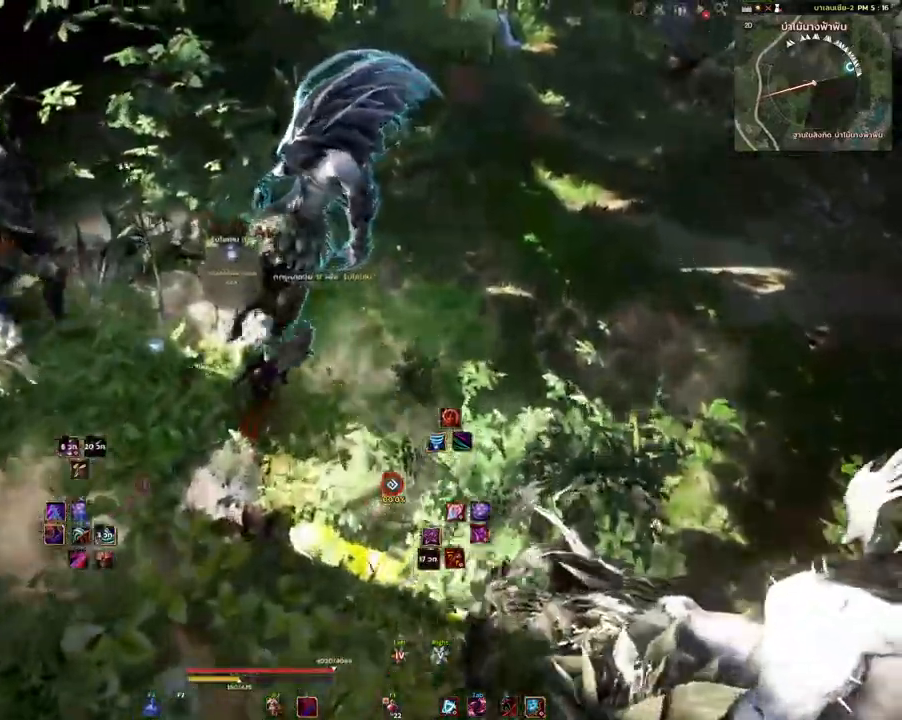
{"keys": ["w"], "mouse": ["right"], "events": [[83, "d", "up"], [267, "mouse_mb4", "down"], [367, "mouse_mb4", "up"], [500, "mouse_right", "down"]]}
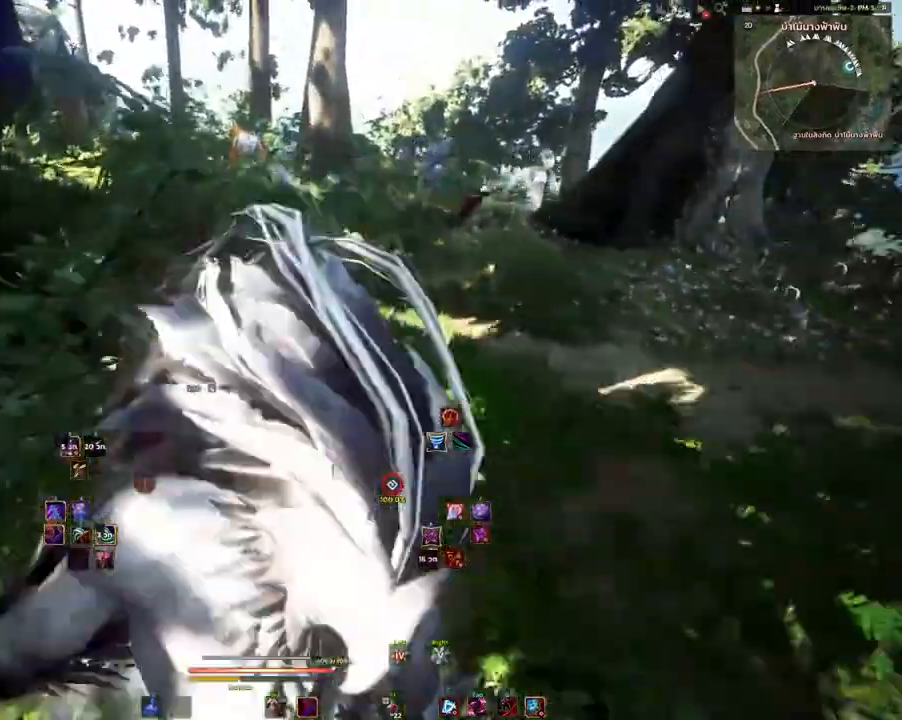
{"keys": [], "mouse": [], "events": [[133, "mouse_right", "up"], [483, "w", "up"]]}
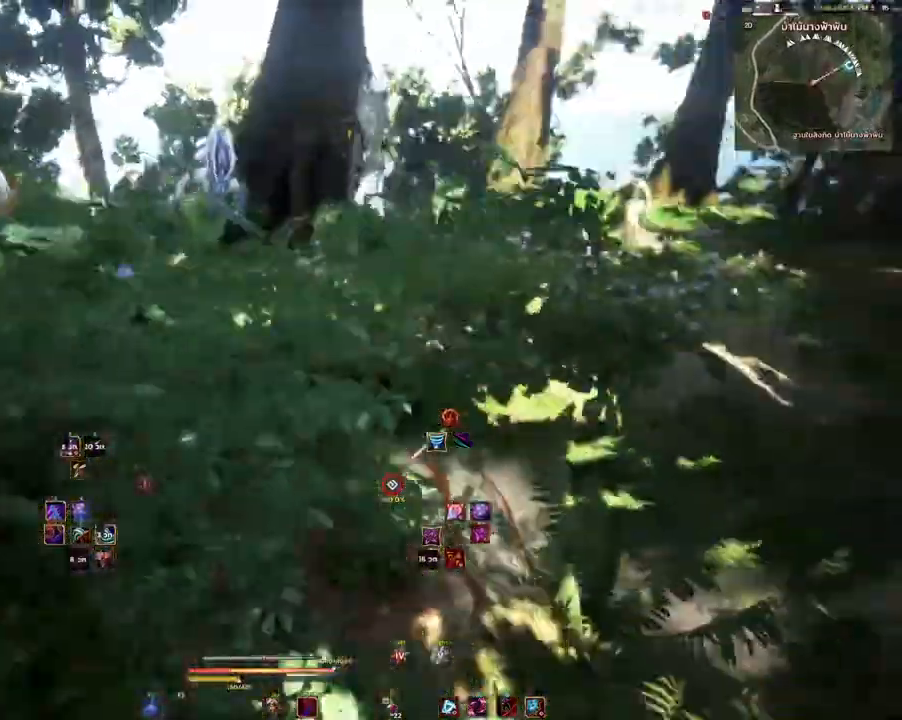
{"keys": [], "mouse": [], "events": [[200, "mouse_right", "down"], [350, "mouse_right", "up"]]}
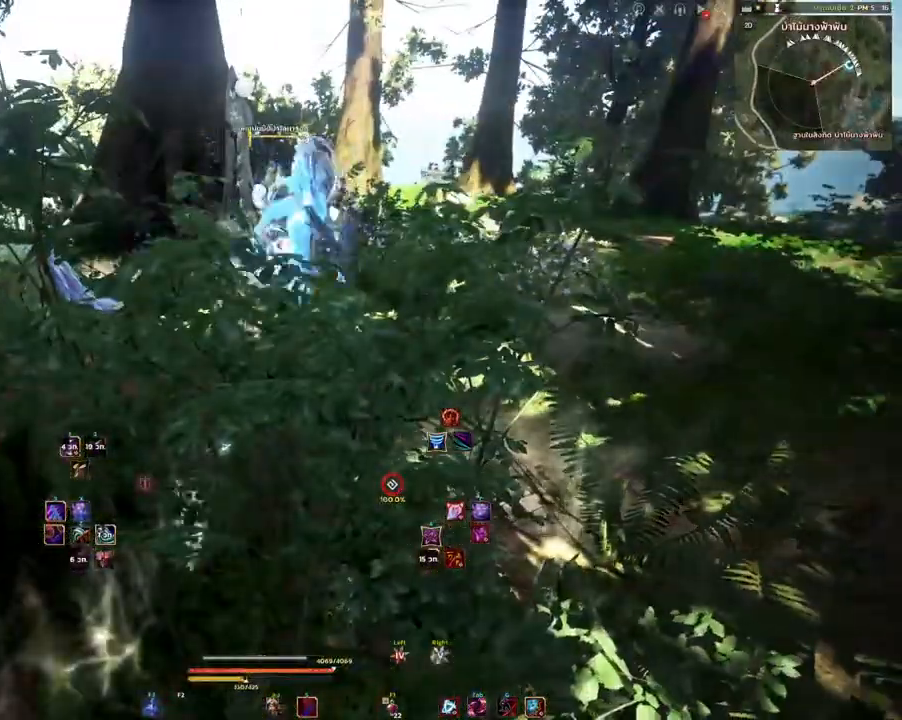
{"keys": ["a", "w"], "mouse": ["mb4"], "events": [[133, "a", "down"], [183, "w", "down"], [417, "mouse_mb4", "down"]]}
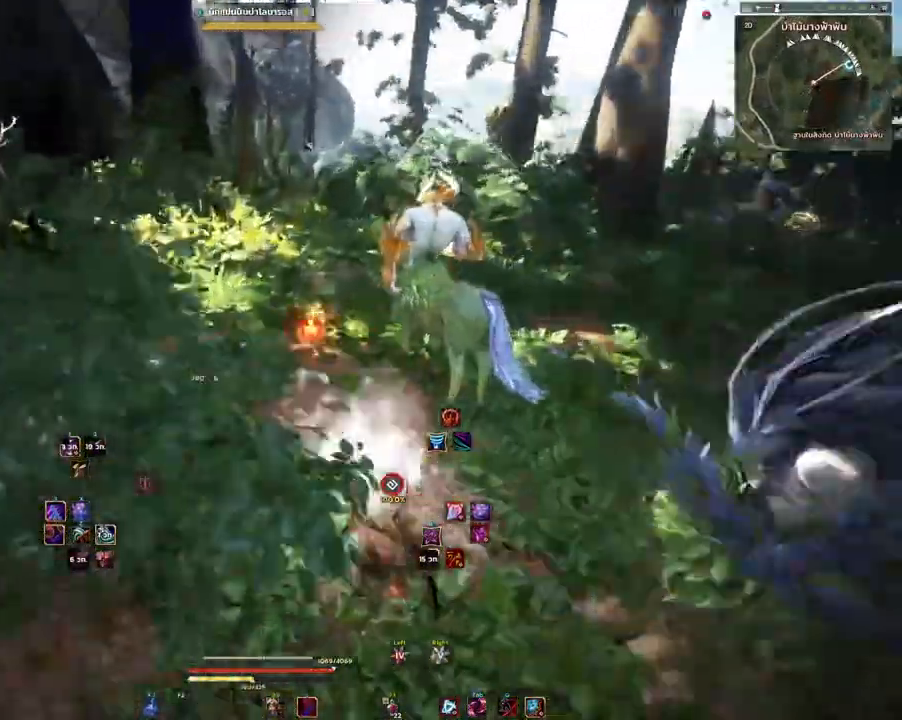
{"keys": ["w"], "mouse": [], "events": [[50, "a", "up"], [67, "mouse_mb4", "up"]]}
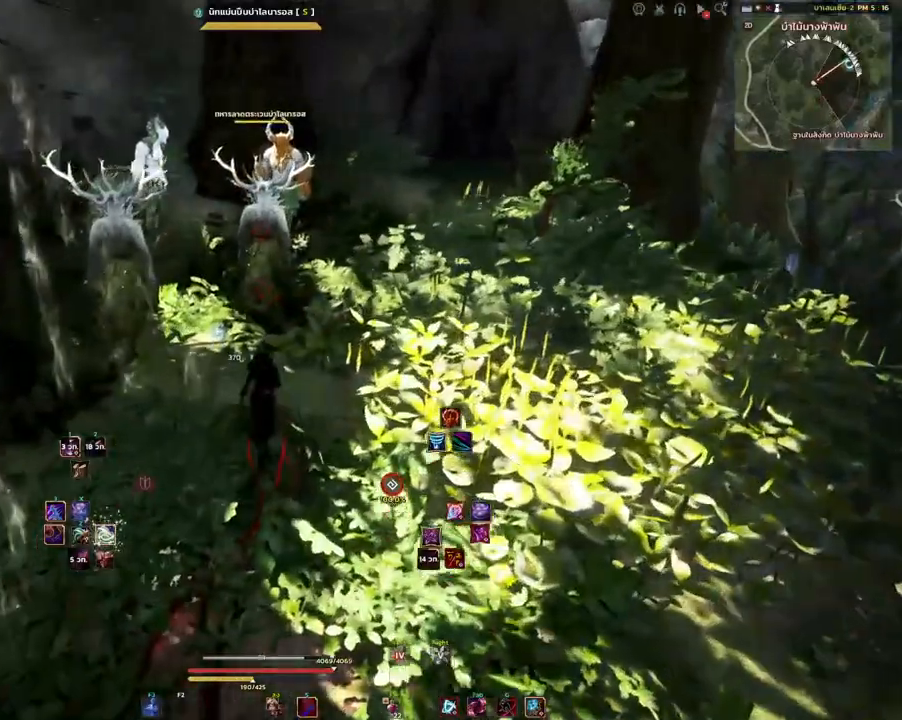
{"keys": ["w"], "mouse": [], "events": []}
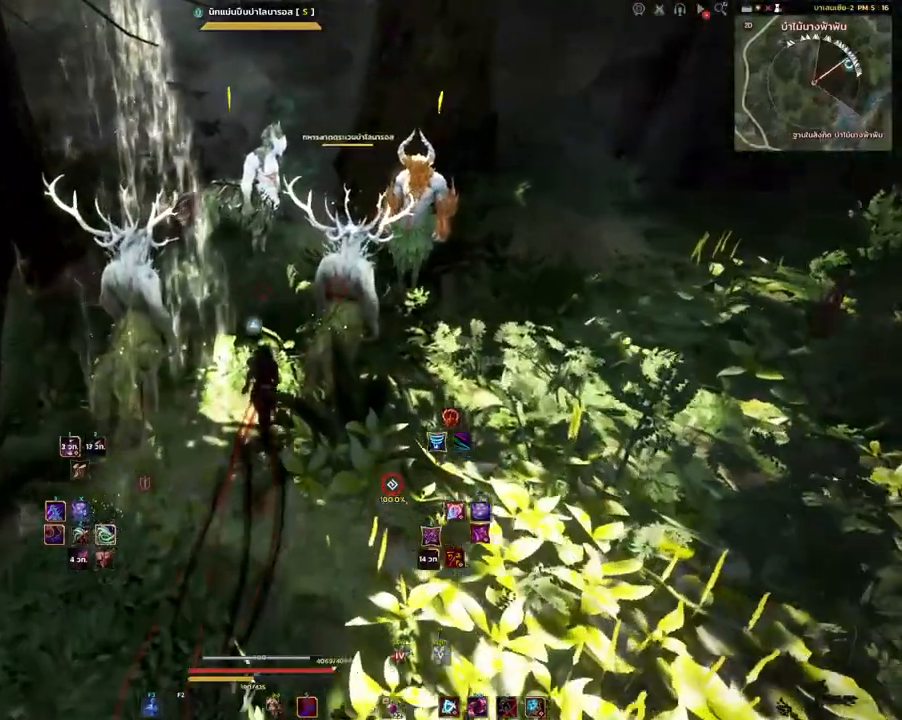
{"keys": ["w"], "mouse": [], "events": []}
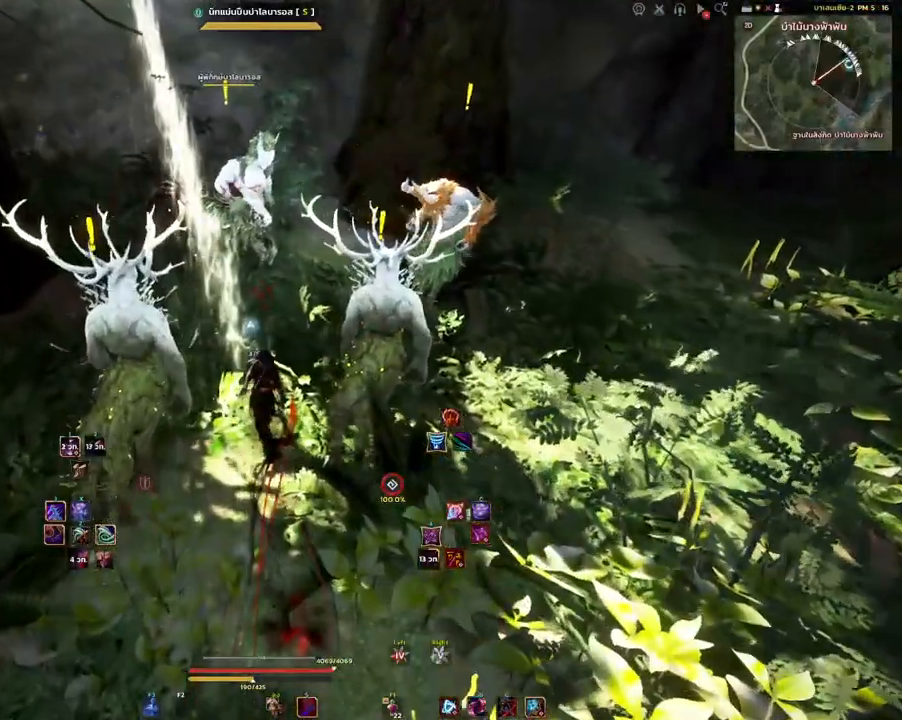
{"keys": ["q", "w"], "mouse": [], "events": [[467, "q", "down"]]}
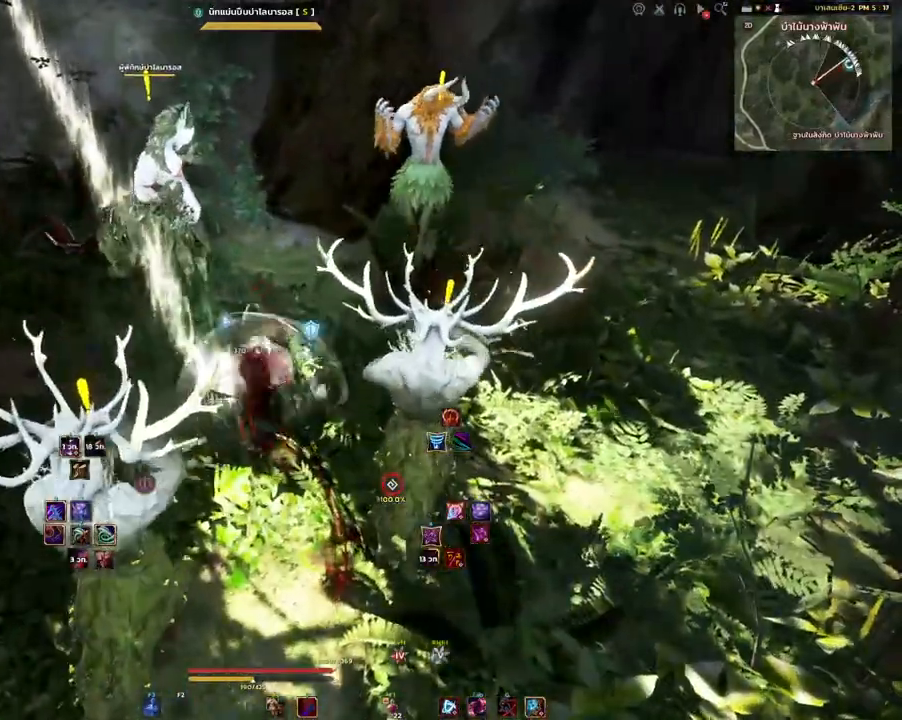
{"keys": ["a"], "mouse": [], "events": [[83, "q", "up"], [183, "w", "up"], [450, "a", "down"]]}
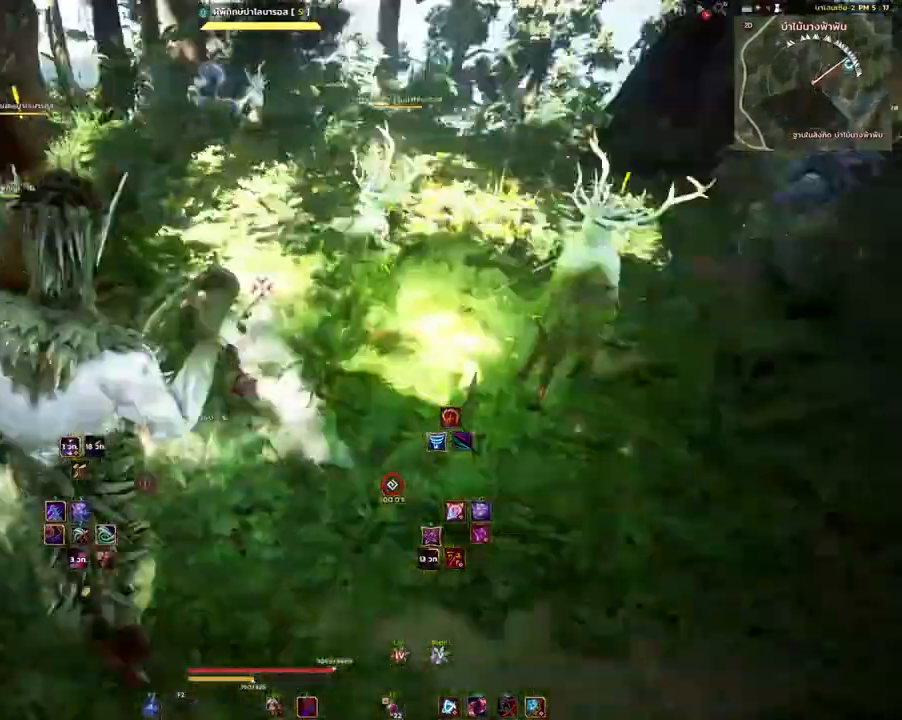
{"keys": [], "mouse": [], "events": [[200, "s", "down"], [317, "a", "up"], [317, "s", "up"]]}
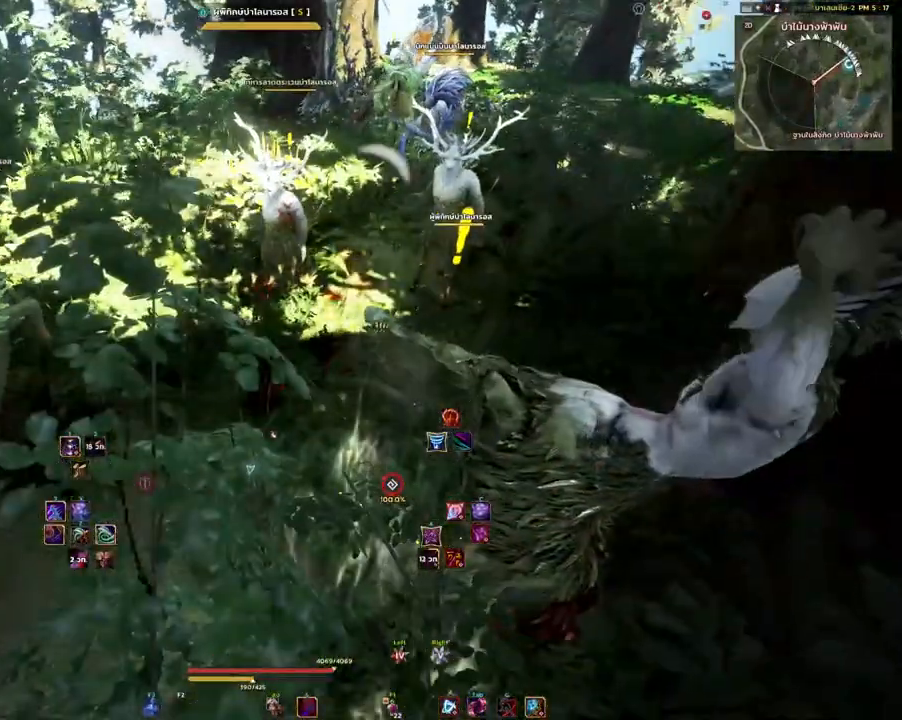
{"keys": [], "mouse": [], "events": []}
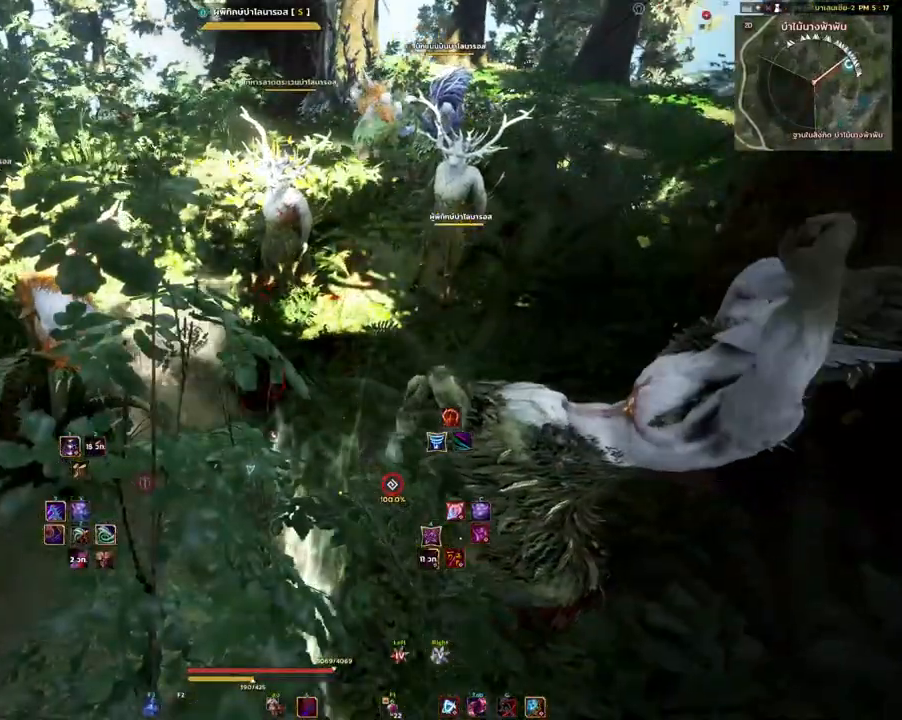
{"keys": [], "mouse": [], "events": []}
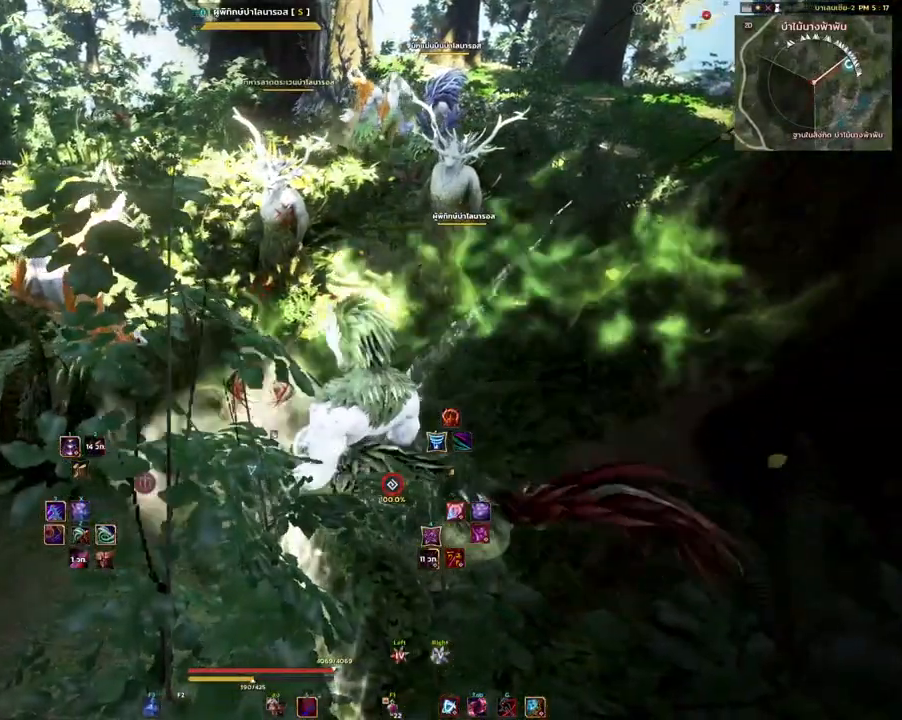
{"keys": ["shift"], "mouse": [], "events": [[233, "shift", "down"]]}
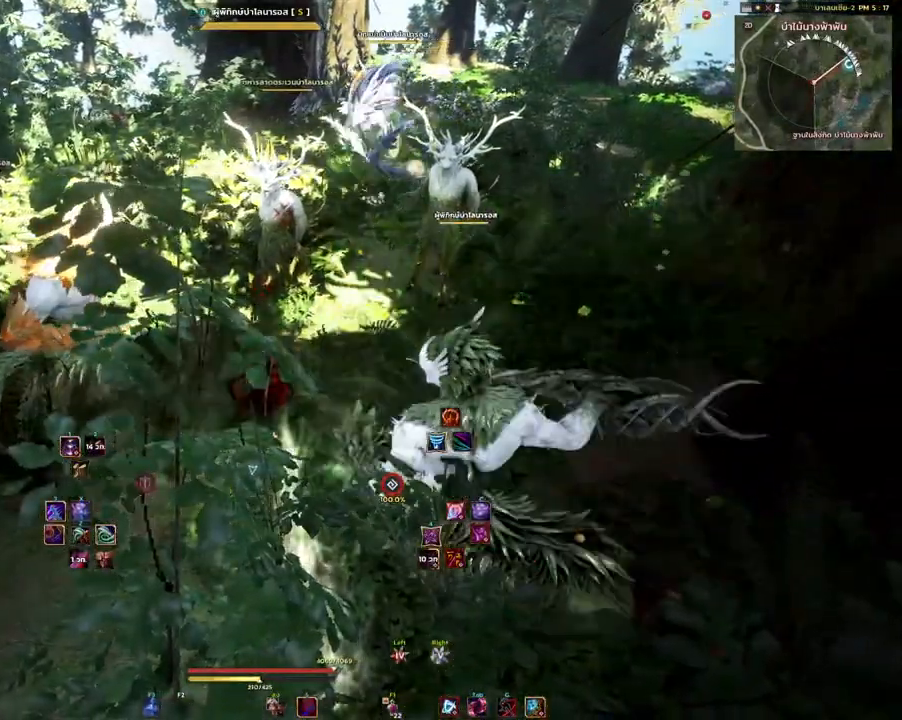
{"keys": ["shift"], "mouse": ["mb4"], "events": [[167, "mouse_mb4", "down"]]}
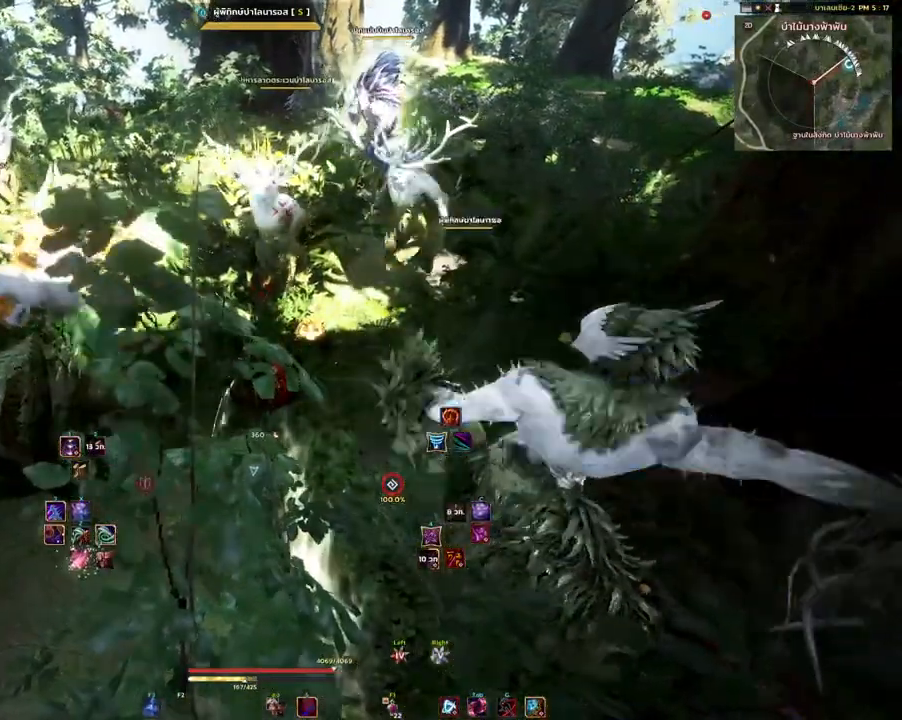
{"keys": [], "mouse": [], "events": [[267, "mouse_mb4", "up"], [283, "shift", "up"]]}